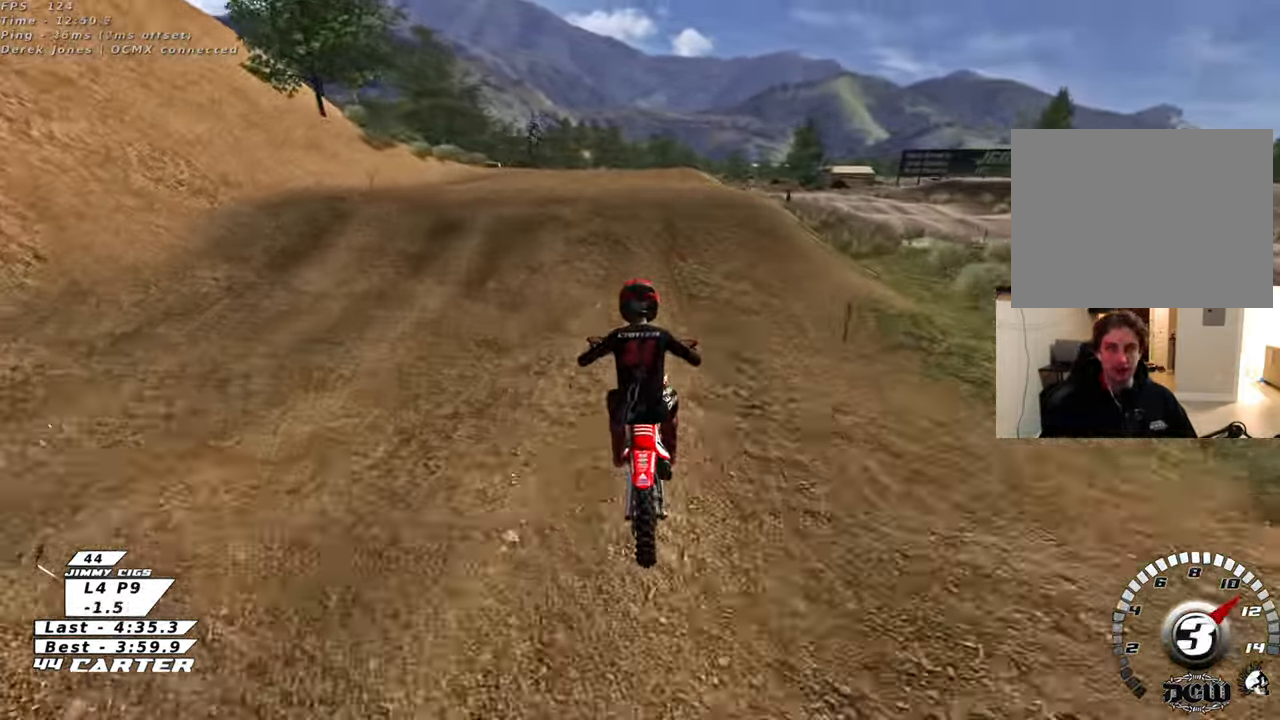
Gameplay with a controller (Xbox layout); each line is a JSON object with the inputs held at the frame after it. "events" lists button and stick changes between this image and that frame as [ms after this image, input, new state], when the widget could be followed in between.
{"buttons": [], "left_stick": "down-right", "right_stick": "center", "events": [[150, "left_stick", "up"], [167, "A", "down"], [267, "A", "up"], [350, "A", "down"], [400, "left_stick", "down-right"], [450, "R2", "up"], [467, "A", "up"]]}
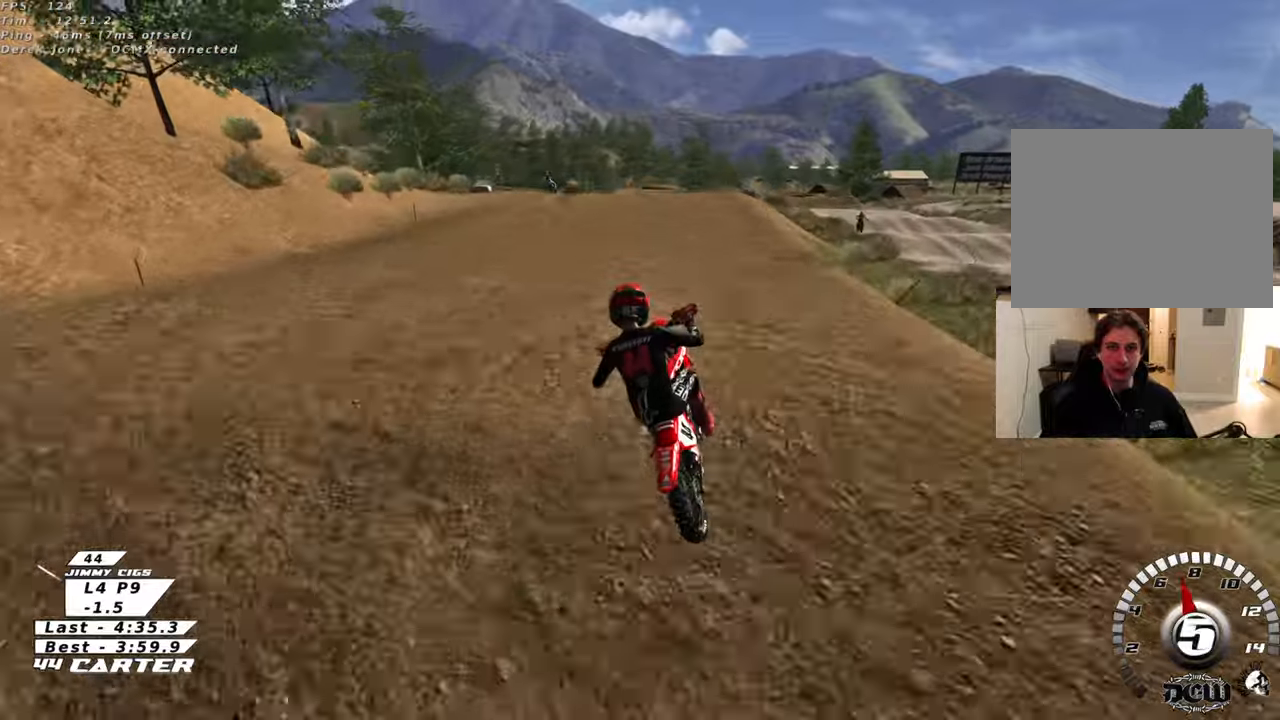
{"buttons": ["R2"], "left_stick": "left", "right_stick": "center", "events": [[300, "left_stick", "center"], [317, "R2", "down"], [350, "A", "down"], [350, "left_stick", "left"], [483, "A", "up"]]}
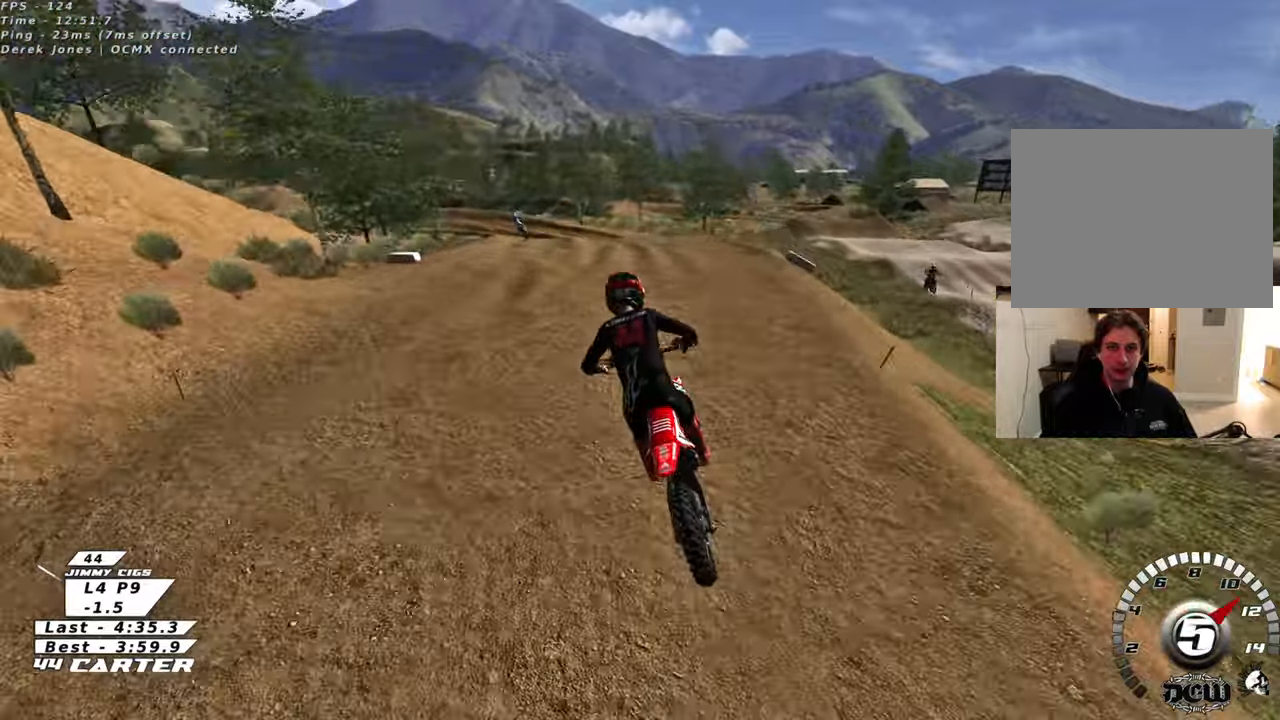
{"buttons": ["R2"], "left_stick": "up", "right_stick": "center", "events": [[67, "A", "down"], [83, "left_stick", "up-left"], [200, "A", "up"], [283, "A", "down"], [317, "left_stick", "up"], [467, "A", "up"]]}
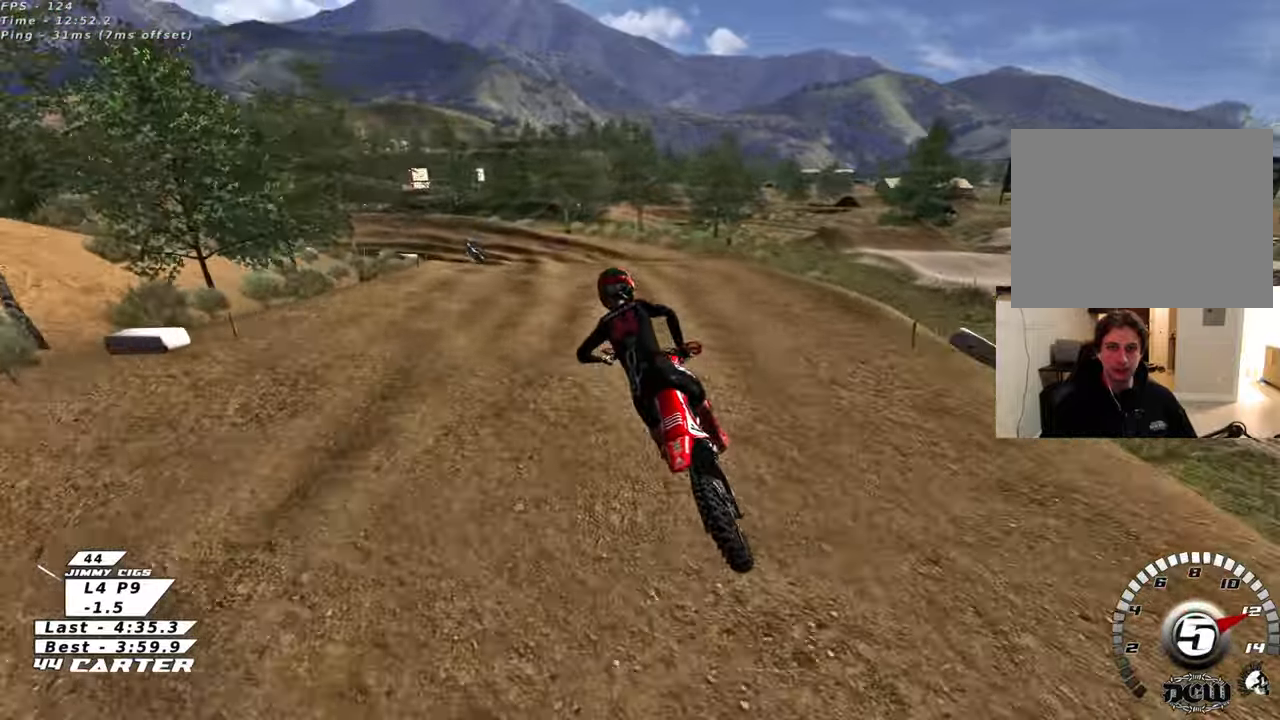
{"buttons": [], "left_stick": "center", "right_stick": "center", "events": [[233, "X", "down"], [250, "left_stick", "center"], [333, "X", "up"], [350, "R2", "up"], [417, "X", "down"], [500, "X", "up"]]}
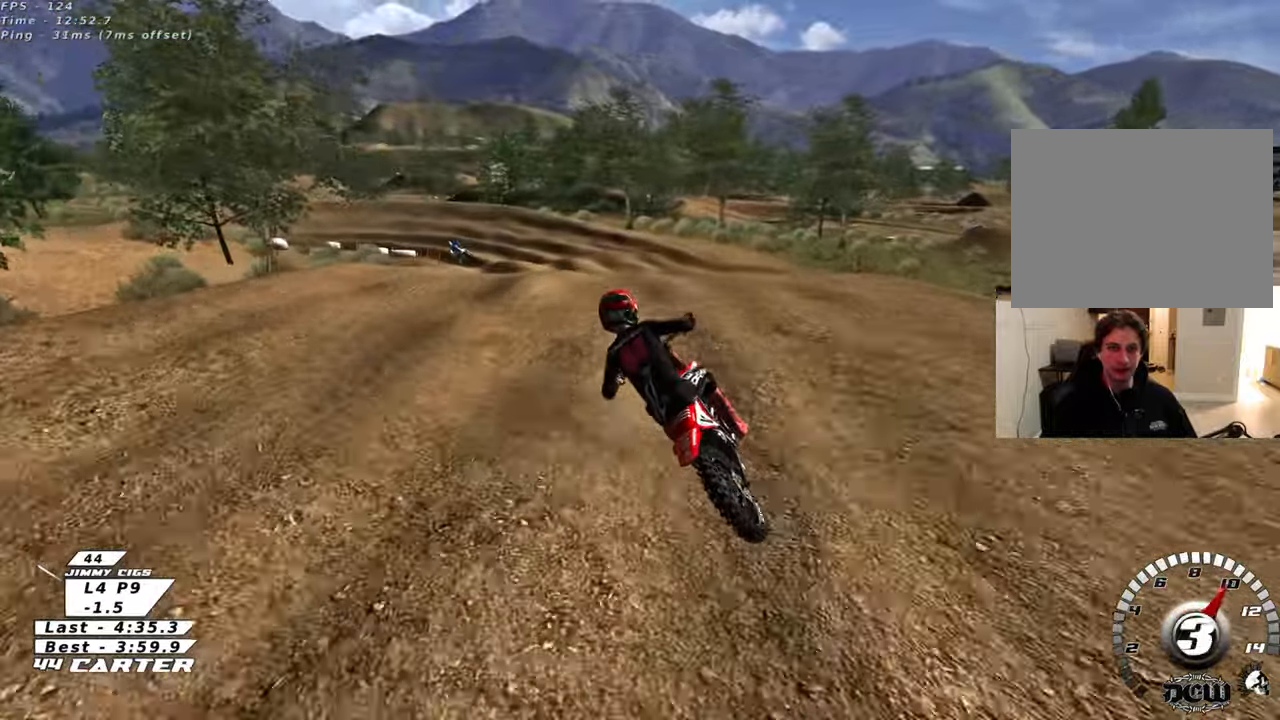
{"buttons": [], "left_stick": "down", "right_stick": "center", "events": [[83, "X", "down"], [200, "X", "up"], [217, "left_stick", "down"]]}
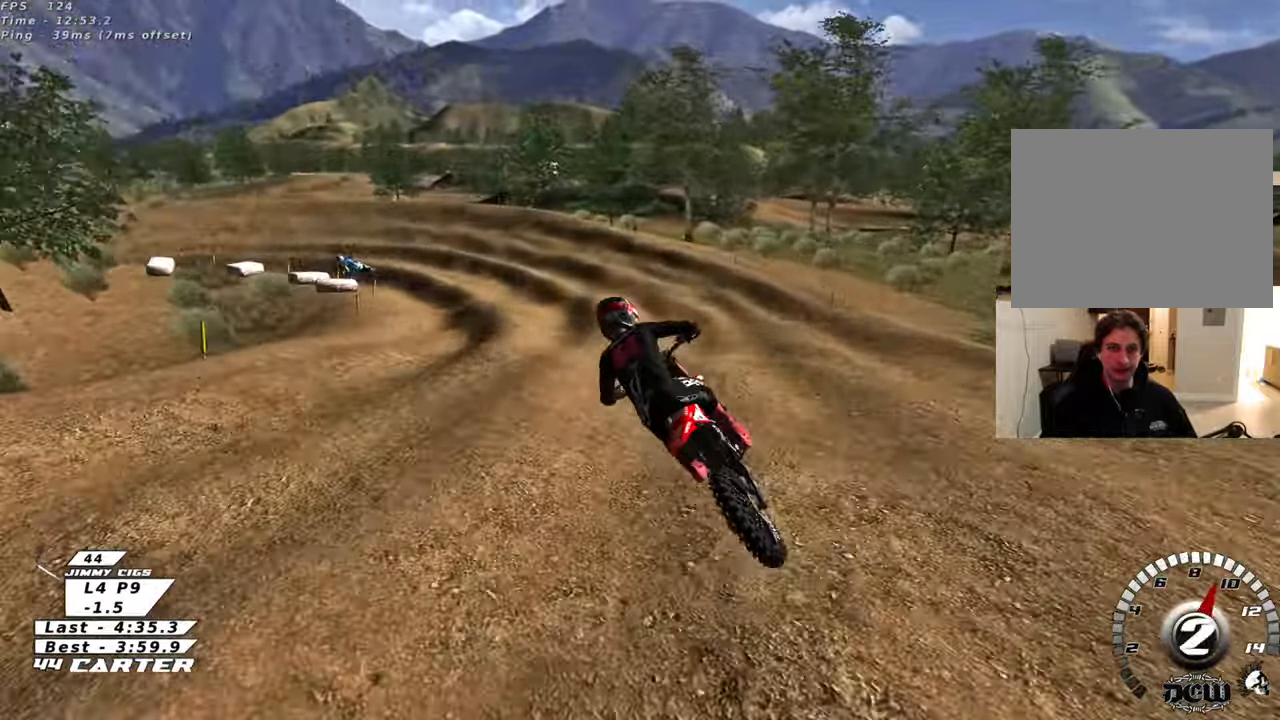
{"buttons": ["R2"], "left_stick": "center", "right_stick": "center", "events": [[50, "R2", "down"], [200, "left_stick", "center"], [233, "R2", "up"], [317, "left_stick", "up"], [450, "R2", "down"], [483, "left_stick", "center"]]}
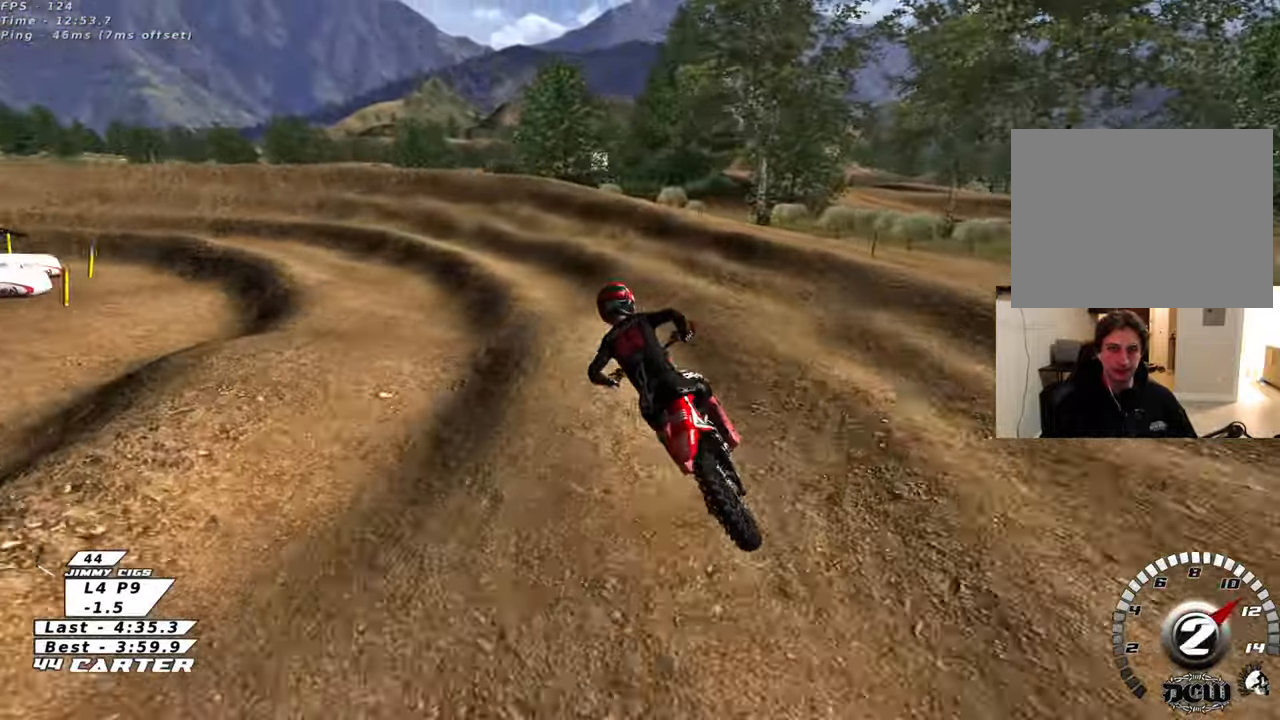
{"buttons": [], "left_stick": "down", "right_stick": "center", "events": [[50, "R2", "up"], [350, "left_stick", "down"]]}
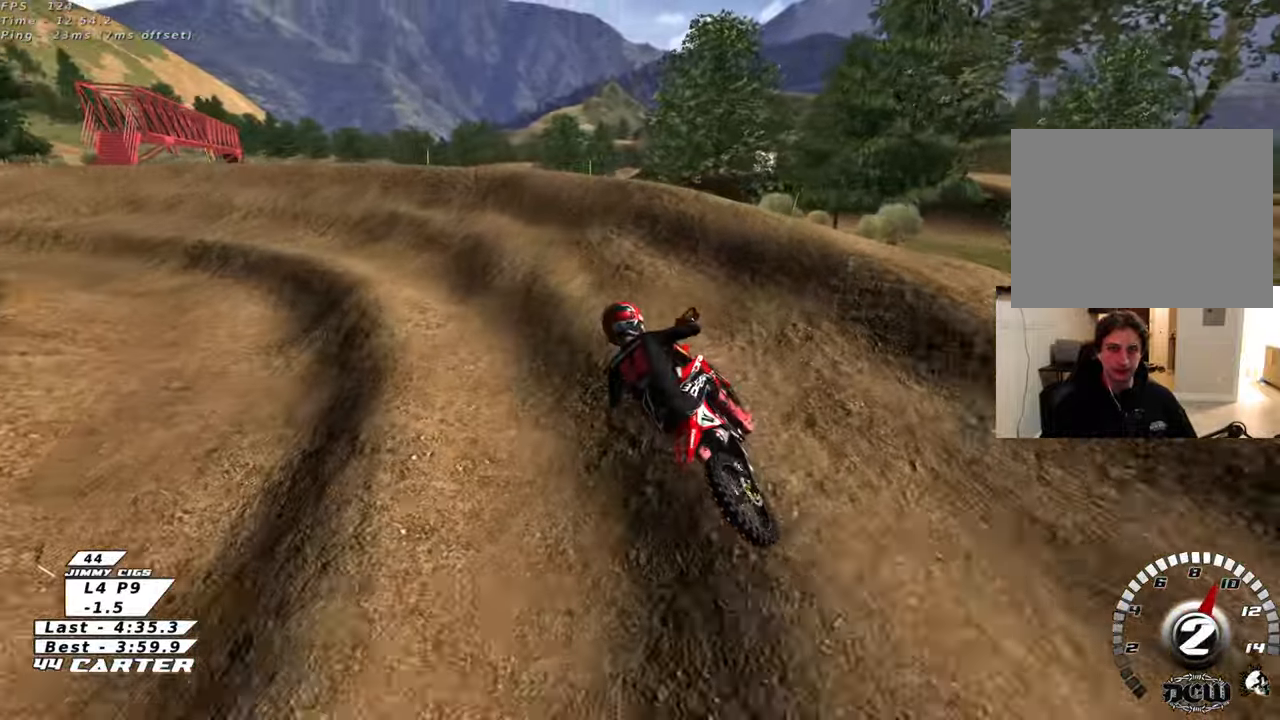
{"buttons": ["L2"], "left_stick": "left", "right_stick": "center", "events": [[67, "X", "down"], [167, "X", "up"], [250, "X", "down"], [250, "left_stick", "left"], [267, "L2", "down"], [333, "X", "up"]]}
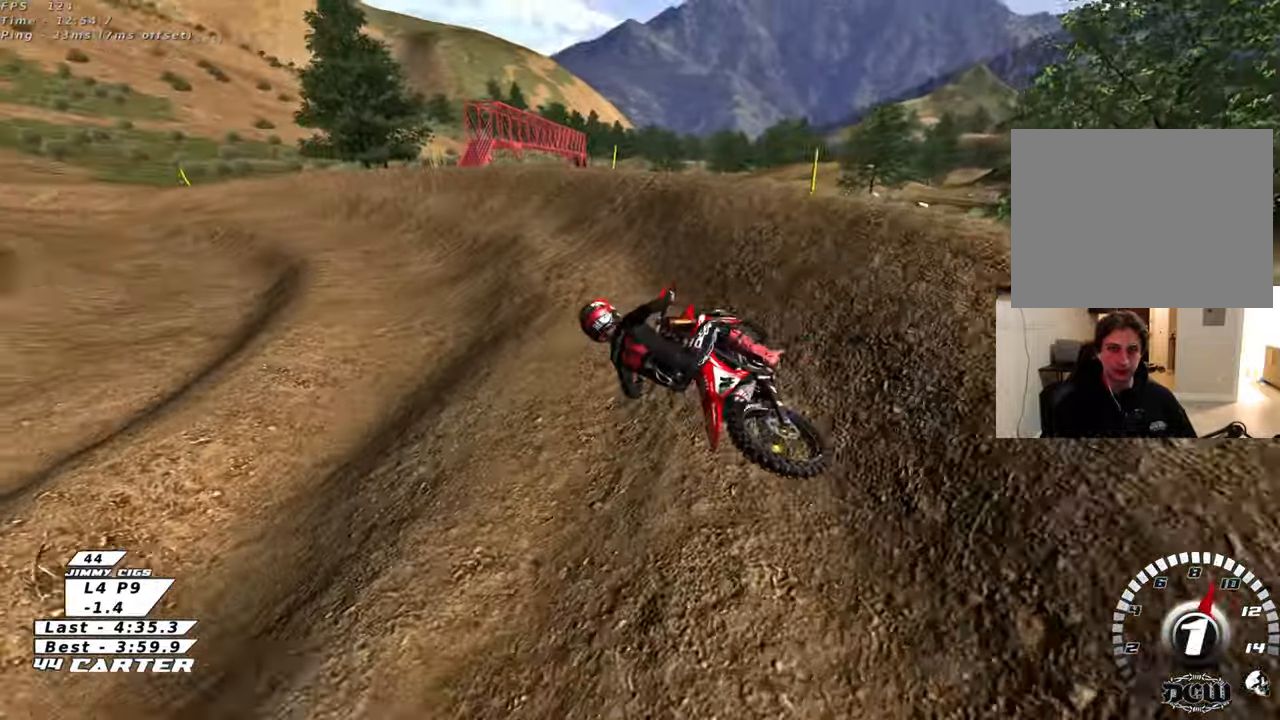
{"buttons": ["R3"], "left_stick": "right", "right_stick": "down-left", "events": [[17, "right_stick", "down-left"], [33, "R2", "down"], [50, "L2", "up"], [67, "left_stick", "center"], [83, "R3", "down"], [333, "R3", "up"], [350, "R2", "up"], [350, "left_stick", "right"], [483, "R3", "down"]]}
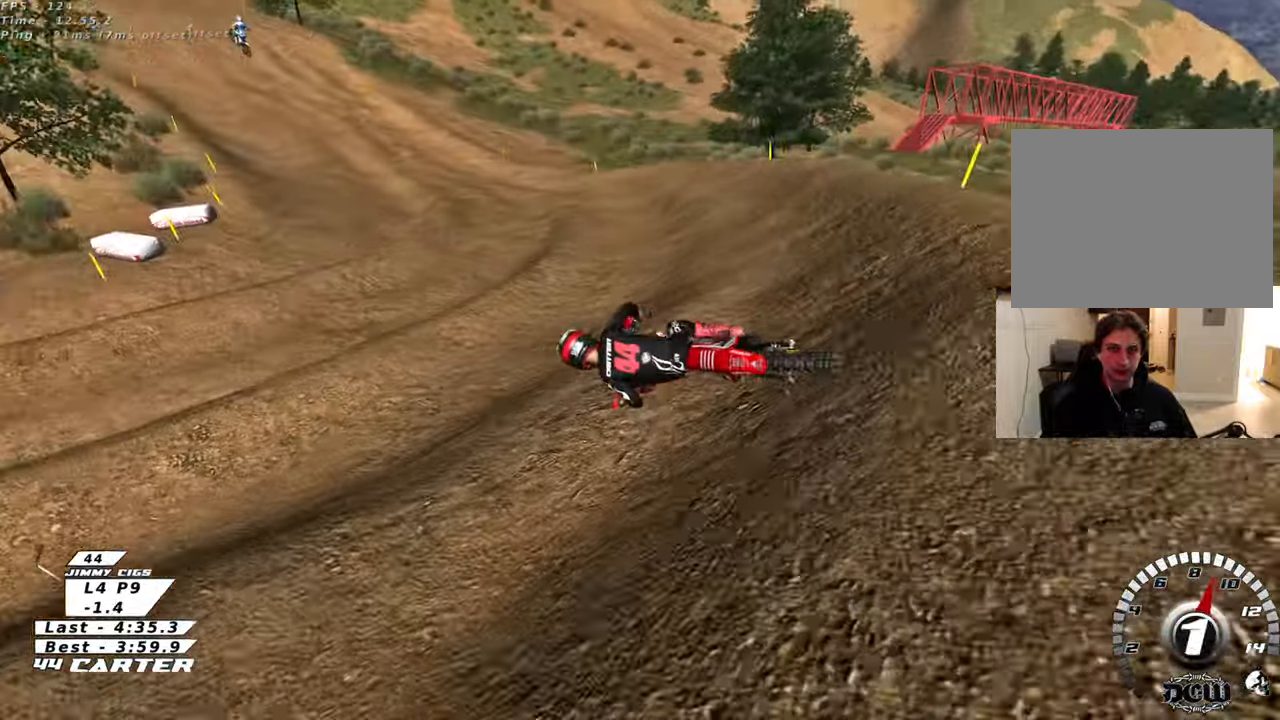
{"buttons": ["R3"], "left_stick": "right", "right_stick": "down-left", "events": [[200, "R2", "down"], [350, "R2", "up"]]}
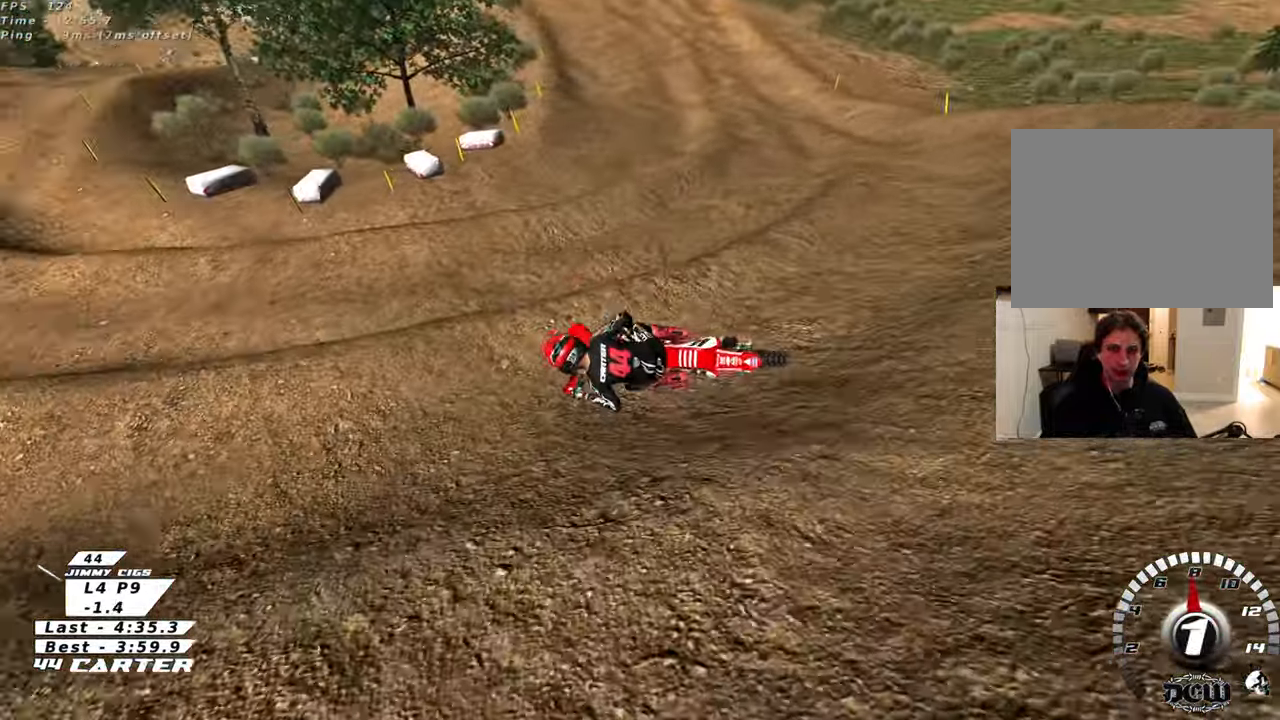
{"buttons": ["B", "L2"], "left_stick": "right", "right_stick": "center", "events": [[117, "L2", "down"], [150, "R3", "up"], [150, "right_stick", "center"], [433, "B", "down"]]}
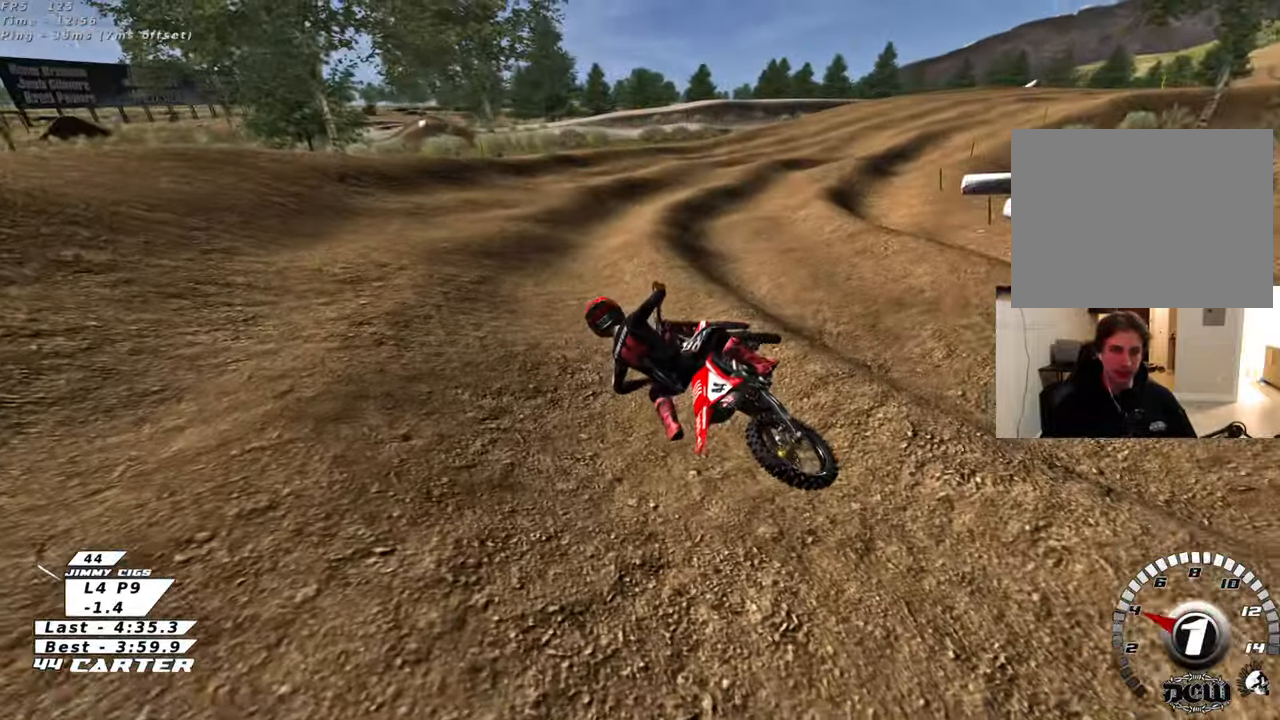
{"buttons": ["B", "R2"], "left_stick": "right", "right_stick": "center", "events": [[17, "L2", "up"], [367, "R2", "down"]]}
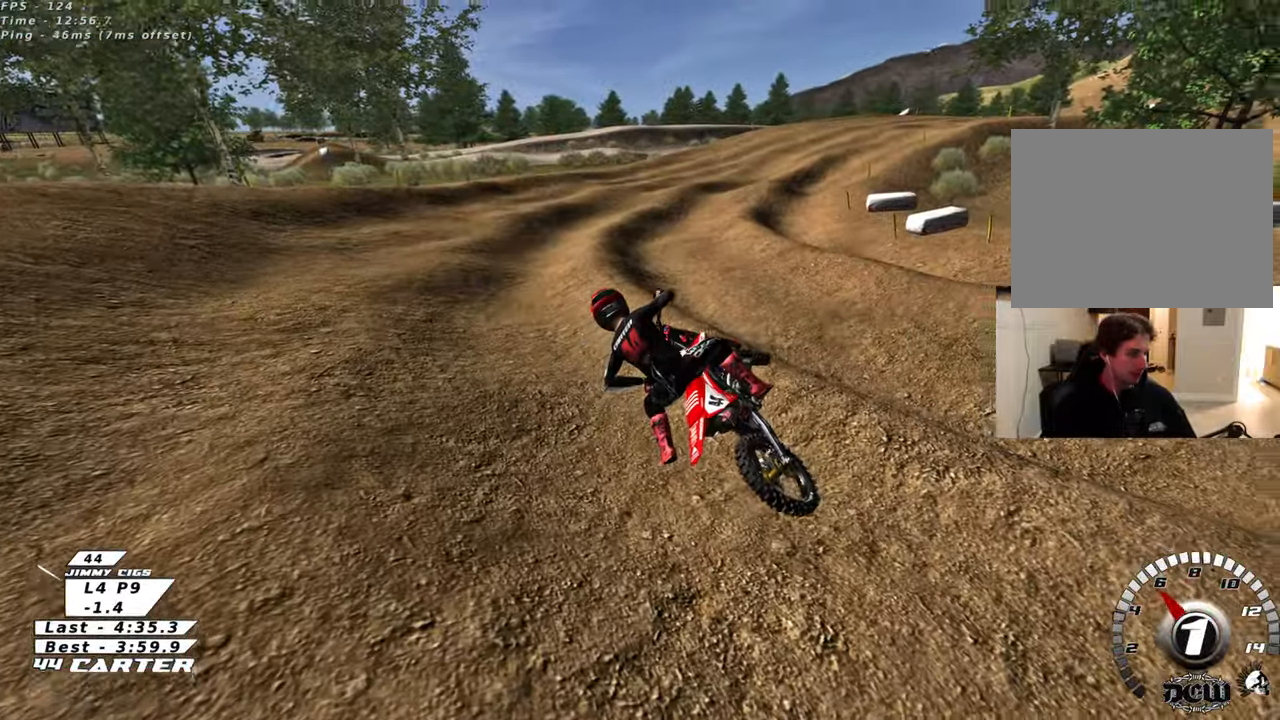
{"buttons": ["B", "R2"], "left_stick": "right", "right_stick": "center", "events": [[83, "X", "down"], [200, "X", "up"], [317, "X", "down"], [417, "X", "up"]]}
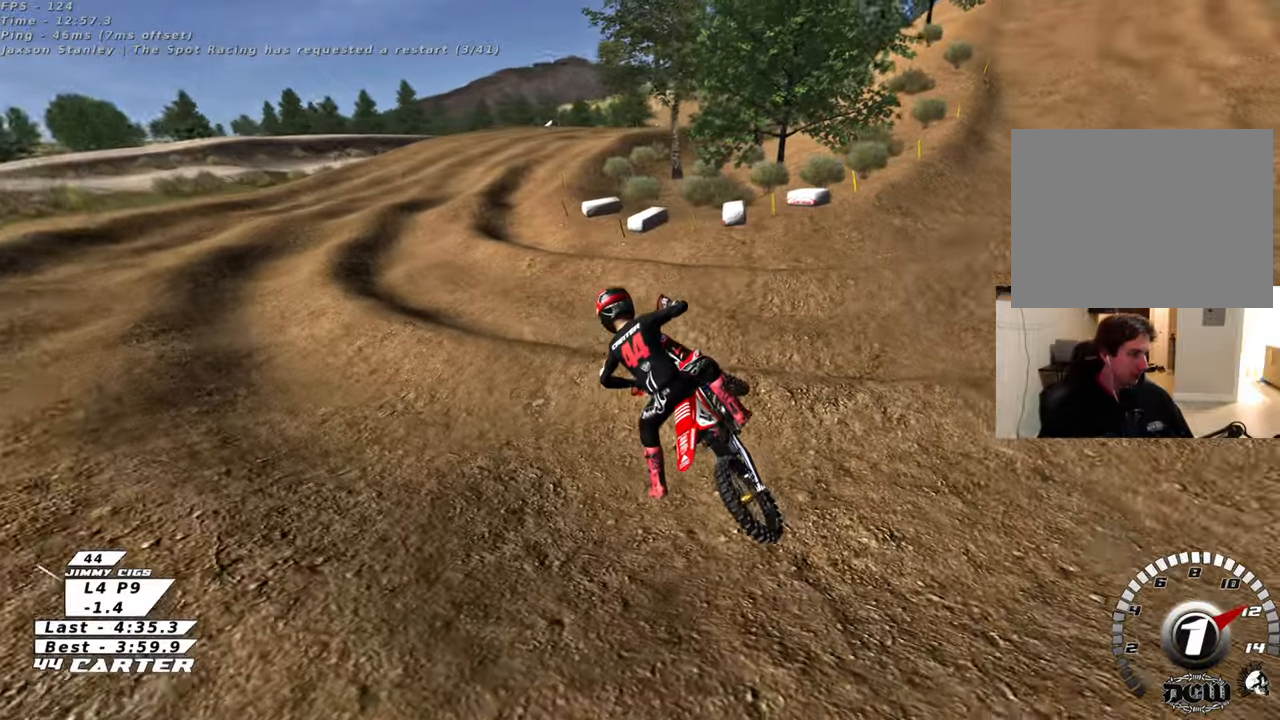
{"buttons": ["B"], "left_stick": "right", "right_stick": "center", "events": [[67, "X", "down"], [183, "X", "up"], [233, "R2", "up"]]}
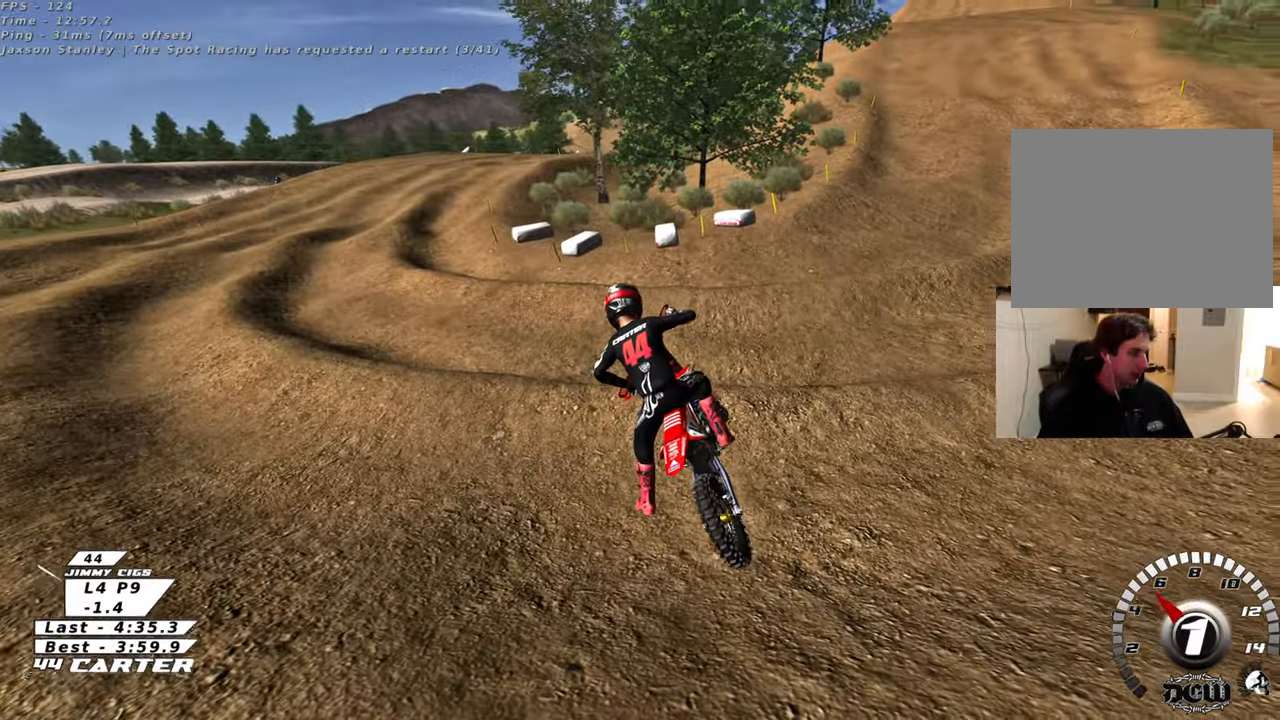
{"buttons": ["B"], "left_stick": "right", "right_stick": "center", "events": [[367, "R2", "down"], [483, "R2", "up"]]}
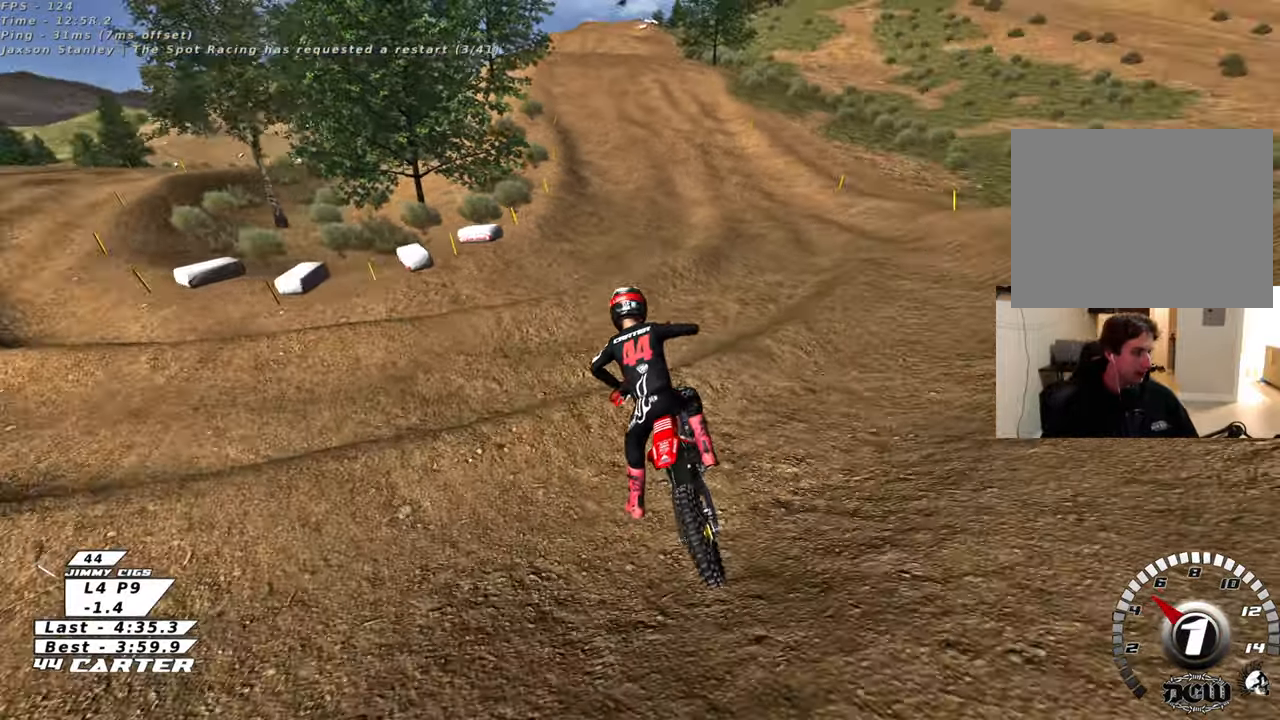
{"buttons": ["B", "R2"], "left_stick": "right", "right_stick": "center", "events": [[100, "R2", "down"], [217, "R2", "up"], [300, "R2", "down"], [400, "R2", "up"], [483, "R2", "down"]]}
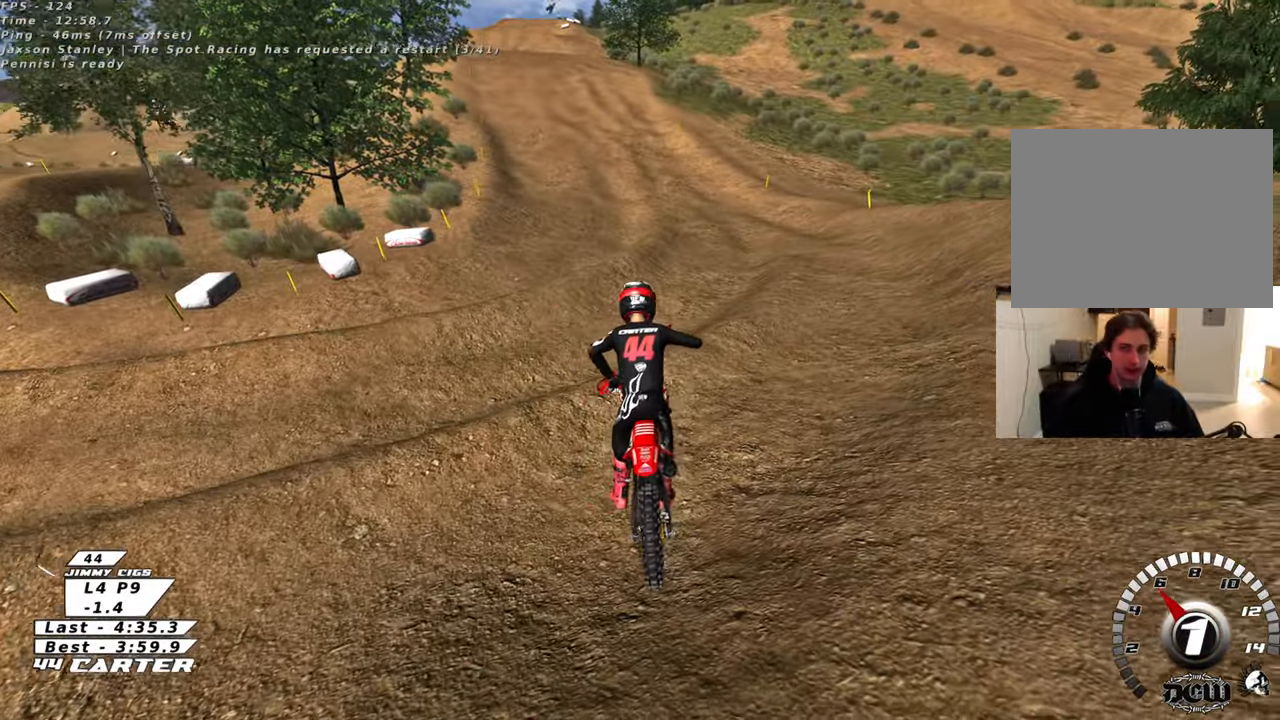
{"buttons": [], "left_stick": "up", "right_stick": "center", "events": [[100, "R2", "up"], [200, "R2", "down"], [300, "R2", "up"], [367, "R2", "down"], [367, "left_stick", "up-right"], [433, "B", "up"], [467, "R2", "up"], [500, "left_stick", "up"]]}
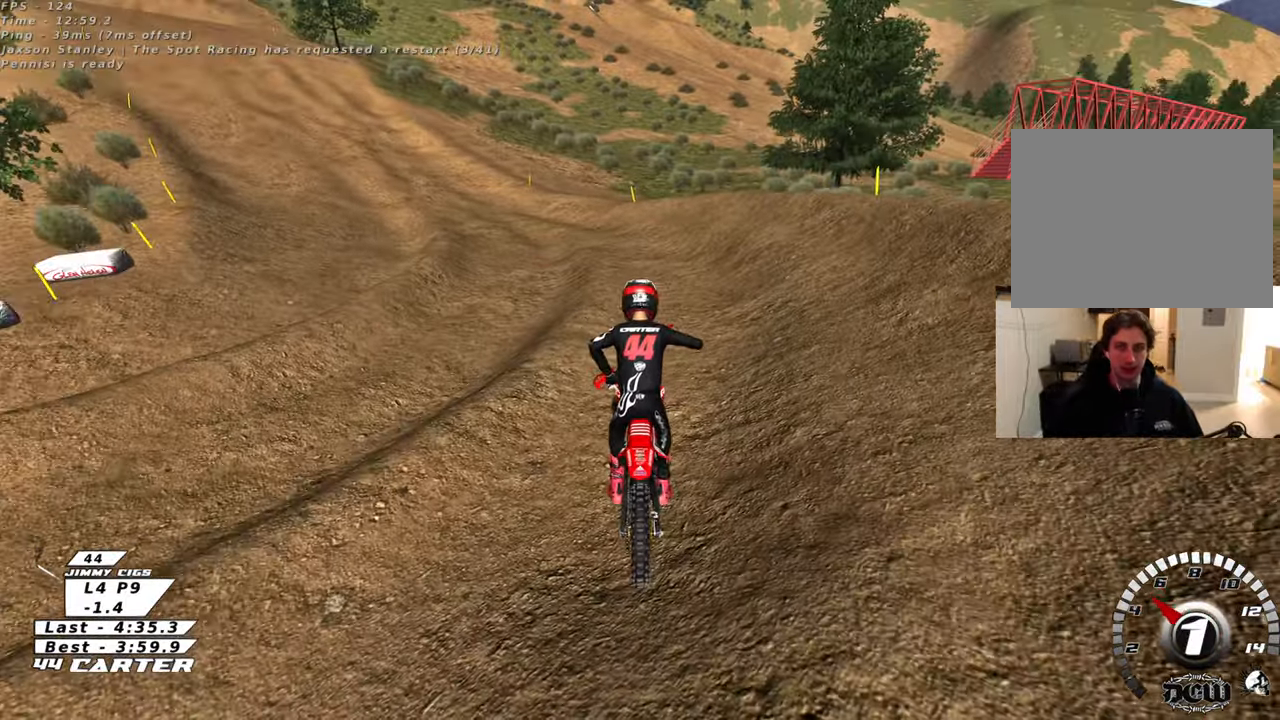
{"buttons": ["R2", "R3"], "left_stick": "up", "right_stick": "left", "events": [[83, "R2", "down"], [100, "right_stick", "left"], [117, "R3", "down"], [150, "right_stick", "down-left"], [417, "right_stick", "left"]]}
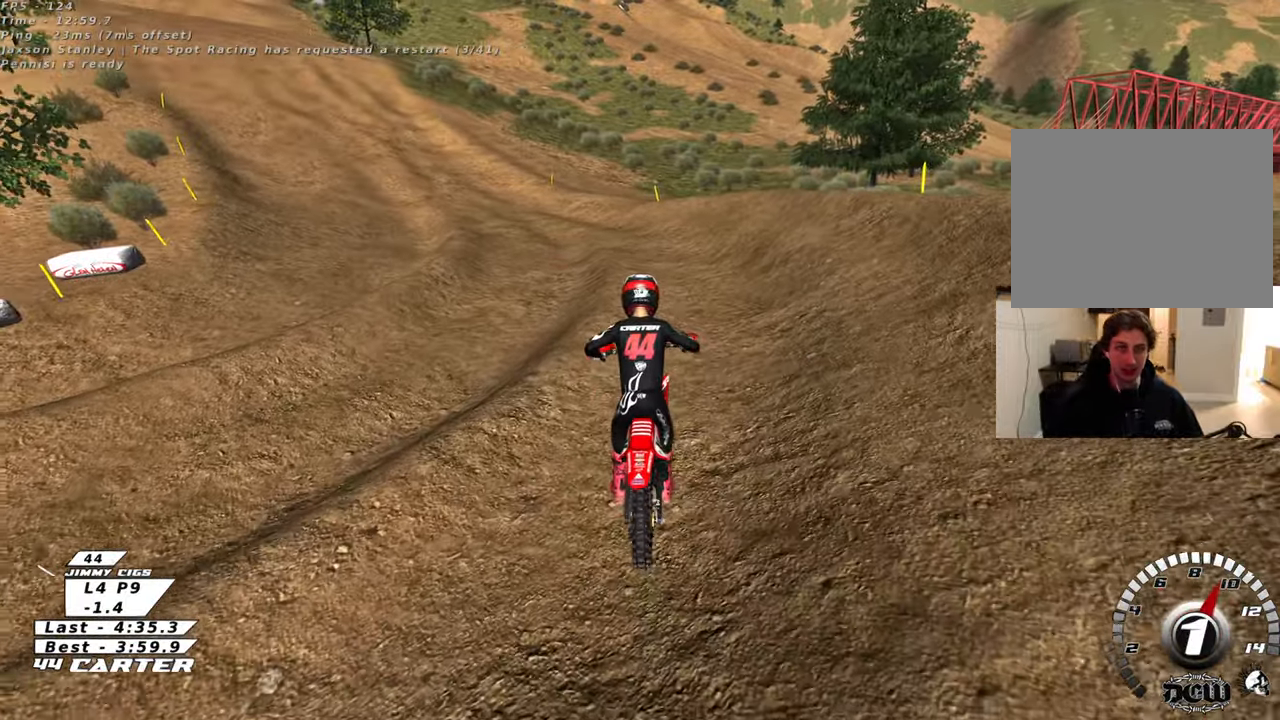
{"buttons": ["R2", "R3"], "left_stick": "up", "right_stick": "left", "events": []}
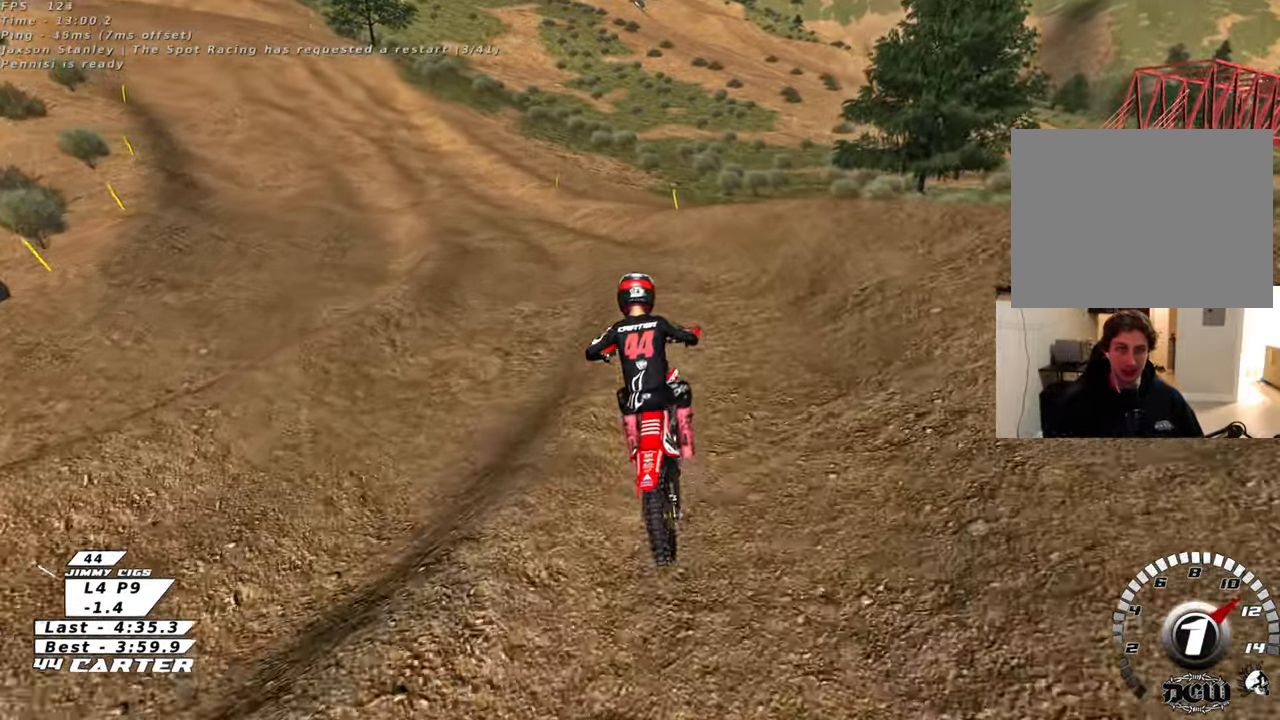
{"buttons": ["R2", "R3"], "left_stick": "up", "right_stick": "left", "events": []}
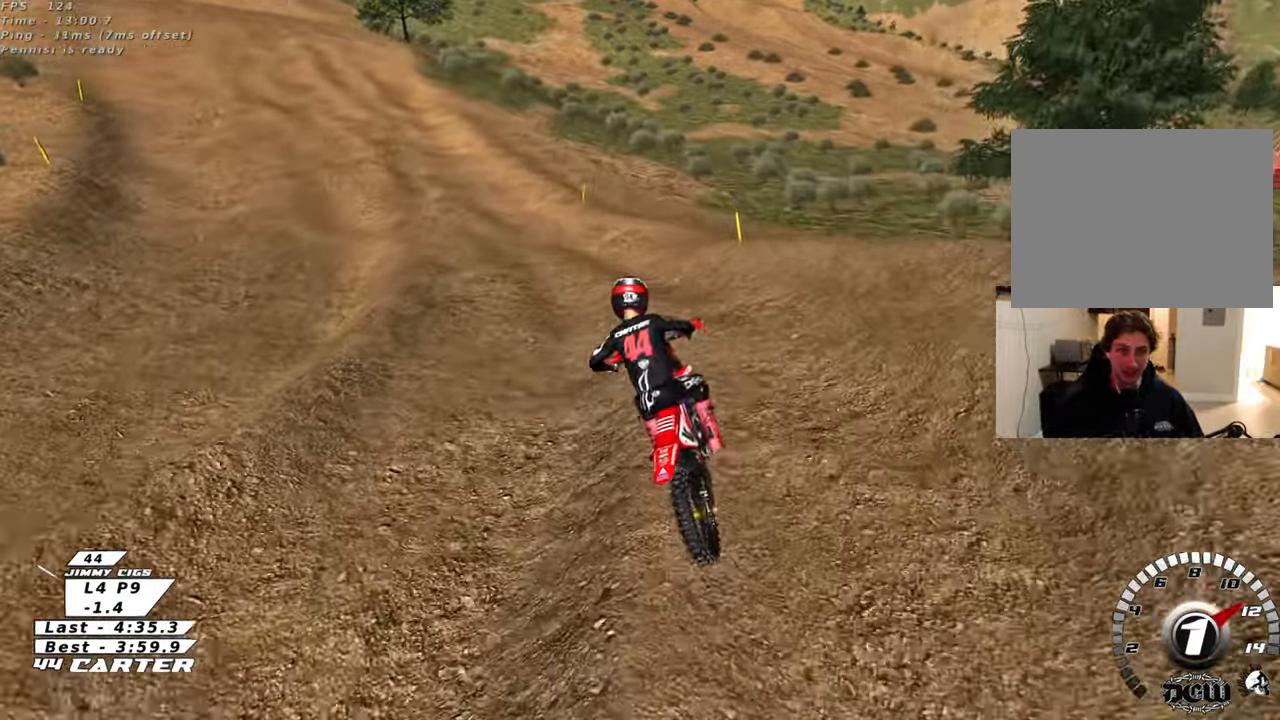
{"buttons": ["R2", "R3"], "left_stick": "up", "right_stick": "left", "events": []}
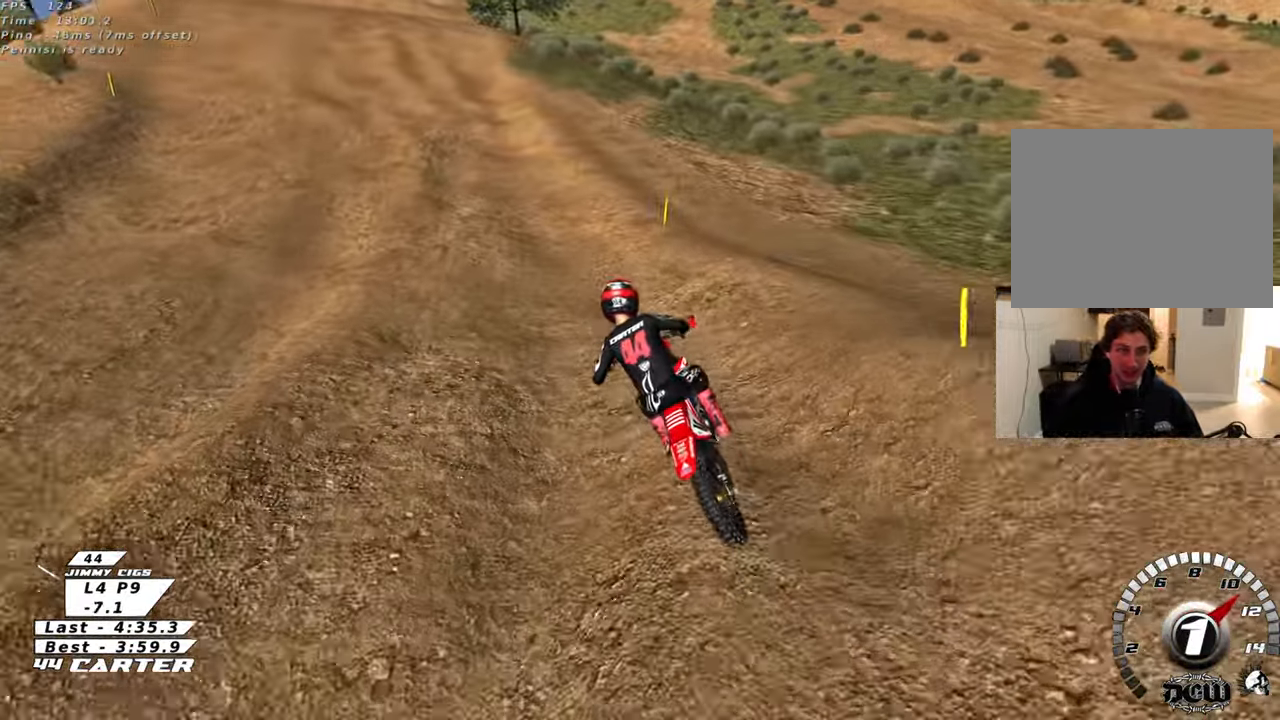
{"buttons": ["R2", "R3"], "left_stick": "up", "right_stick": "left", "events": [[383, "left_stick", "center"], [450, "left_stick", "up"]]}
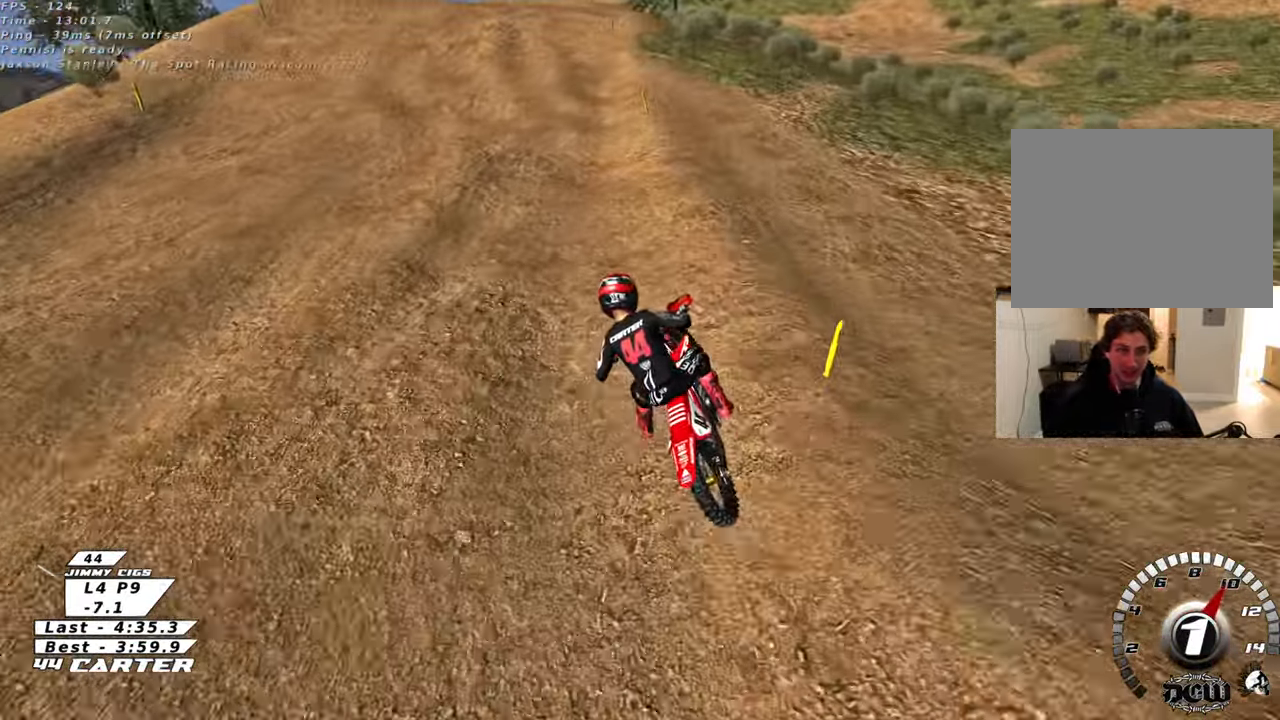
{"buttons": ["A", "R2"], "left_stick": "down", "right_stick": "center", "events": [[17, "R3", "up"], [17, "left_stick", "up-right"], [317, "right_stick", "center"], [450, "A", "down"], [450, "left_stick", "down"]]}
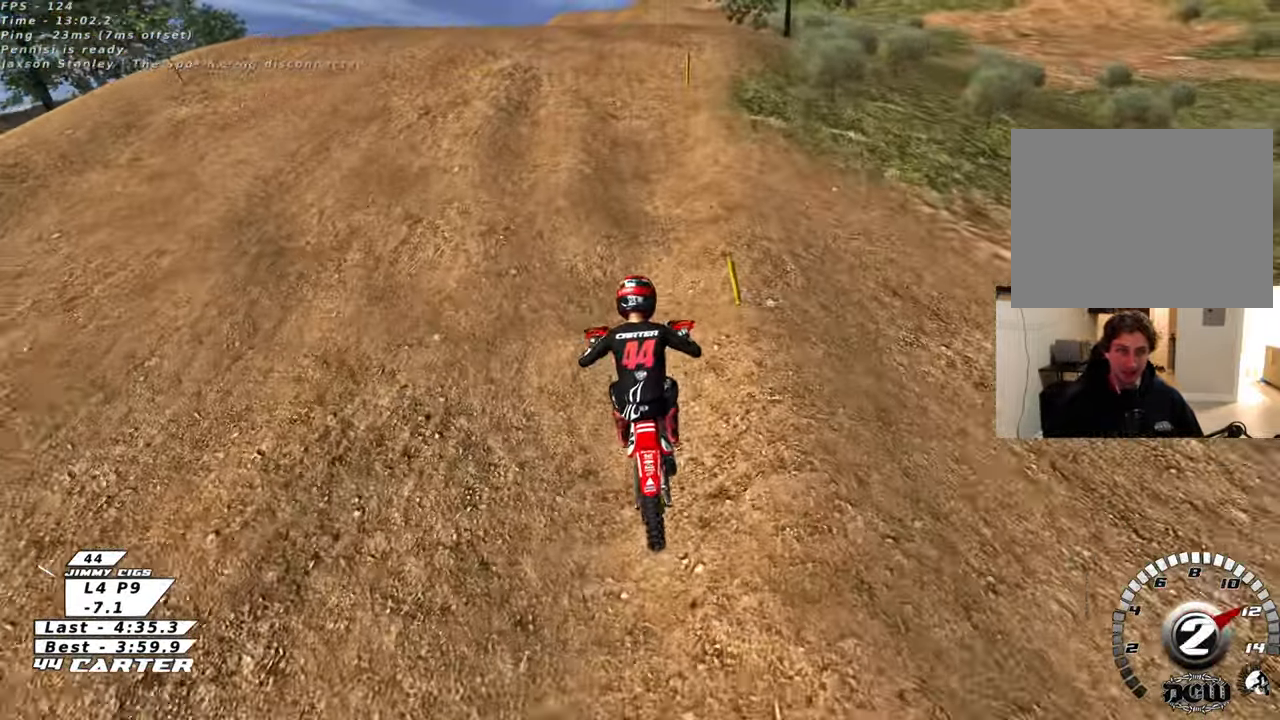
{"buttons": [], "left_stick": "down", "right_stick": "center", "events": [[67, "A", "up"], [67, "left_stick", "up-left"], [133, "A", "down"], [167, "left_stick", "up"], [233, "A", "up"], [433, "left_stick", "center"], [483, "R2", "up"], [483, "left_stick", "down"]]}
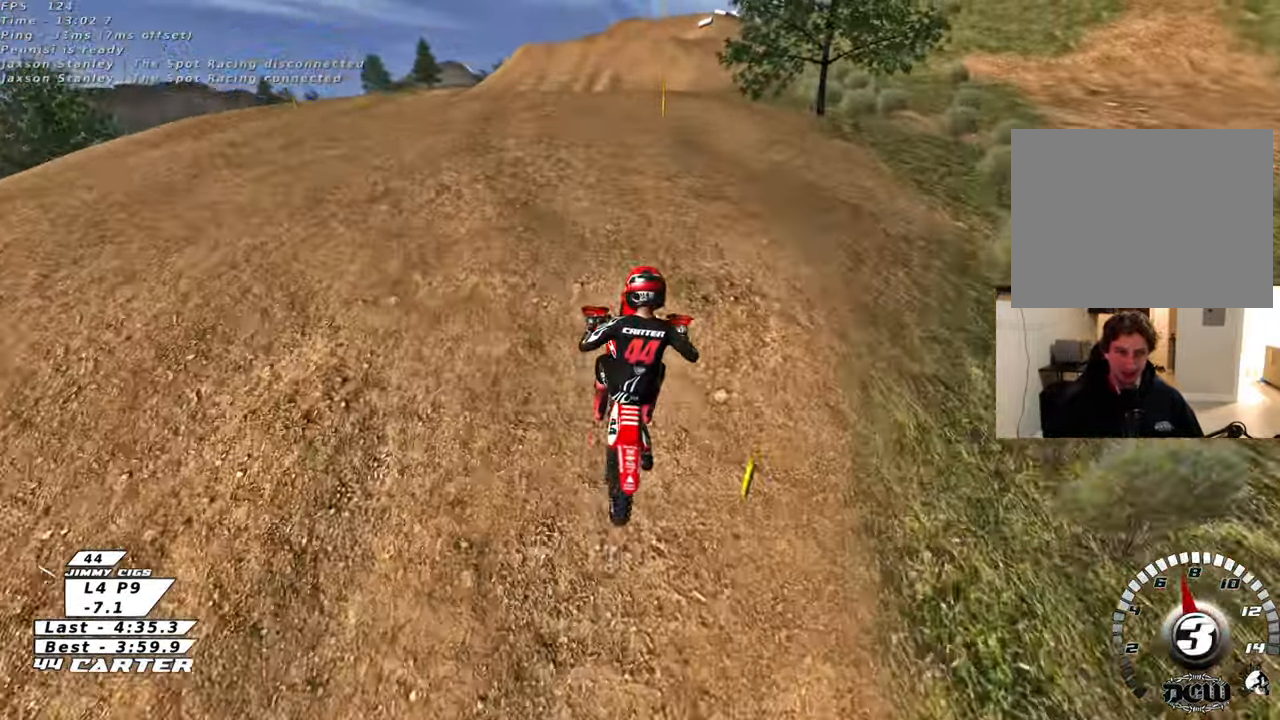
{"buttons": [], "left_stick": "down-left", "right_stick": "center", "events": [[133, "left_stick", "down-right"], [400, "X", "down"], [400, "left_stick", "down-left"], [500, "X", "up"]]}
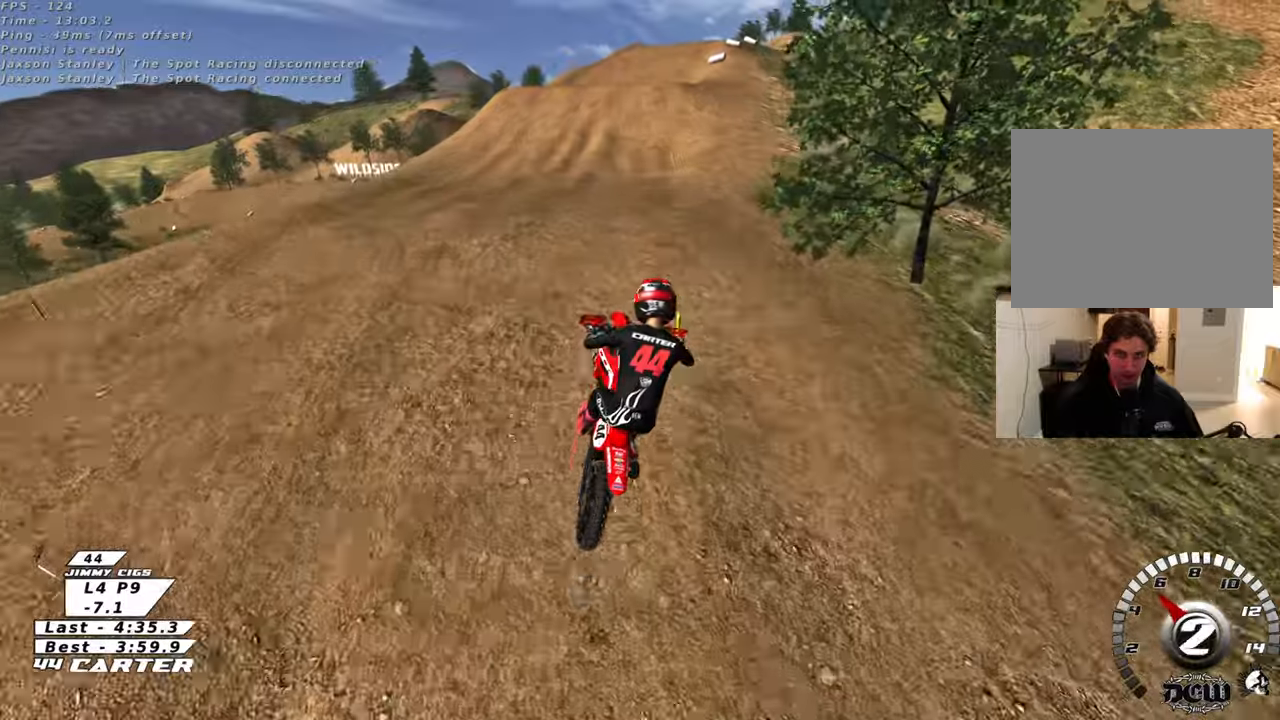
{"buttons": ["R2", "R3"], "left_stick": "down", "right_stick": "left", "events": [[17, "left_stick", "left"], [50, "R2", "down"], [200, "R3", "down"], [233, "right_stick", "left"], [433, "left_stick", "down"]]}
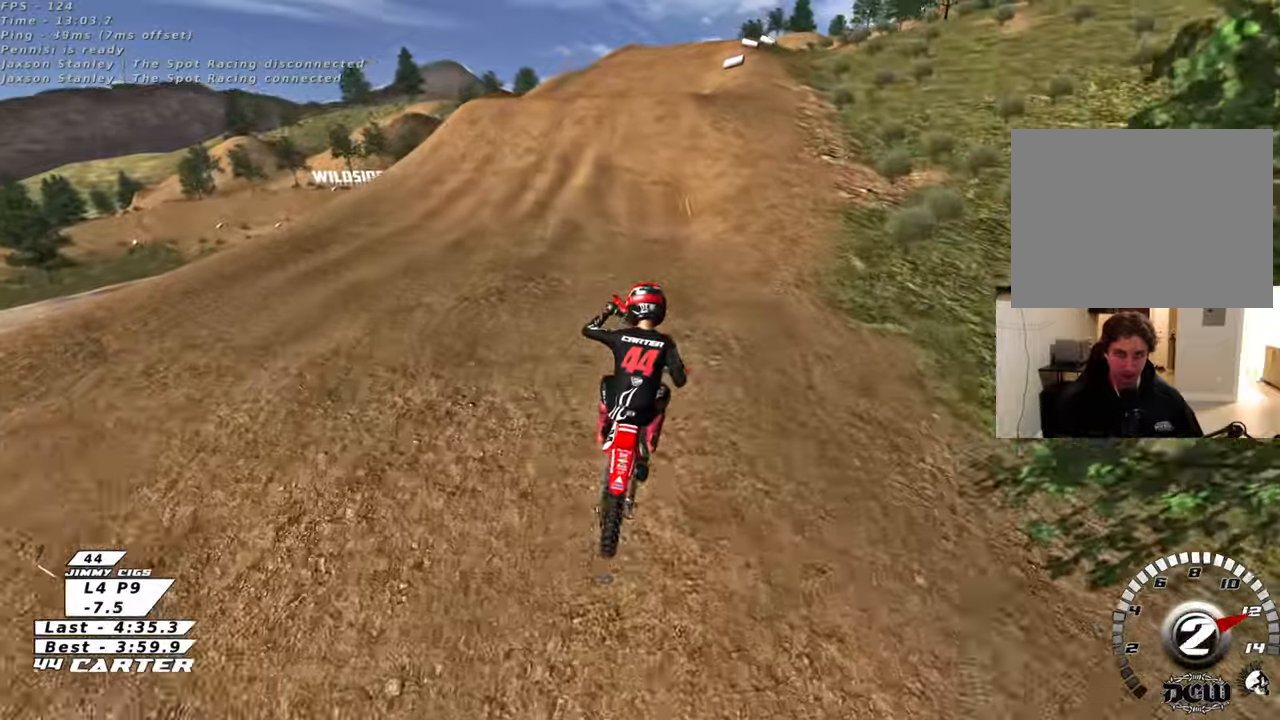
{"buttons": ["R2"], "left_stick": "down", "right_stick": "left", "events": [[83, "left_stick", "right"], [83, "right_stick", "down-left"], [133, "left_stick", "down-right"], [200, "right_stick", "left"], [467, "left_stick", "down"], [483, "R3", "up"]]}
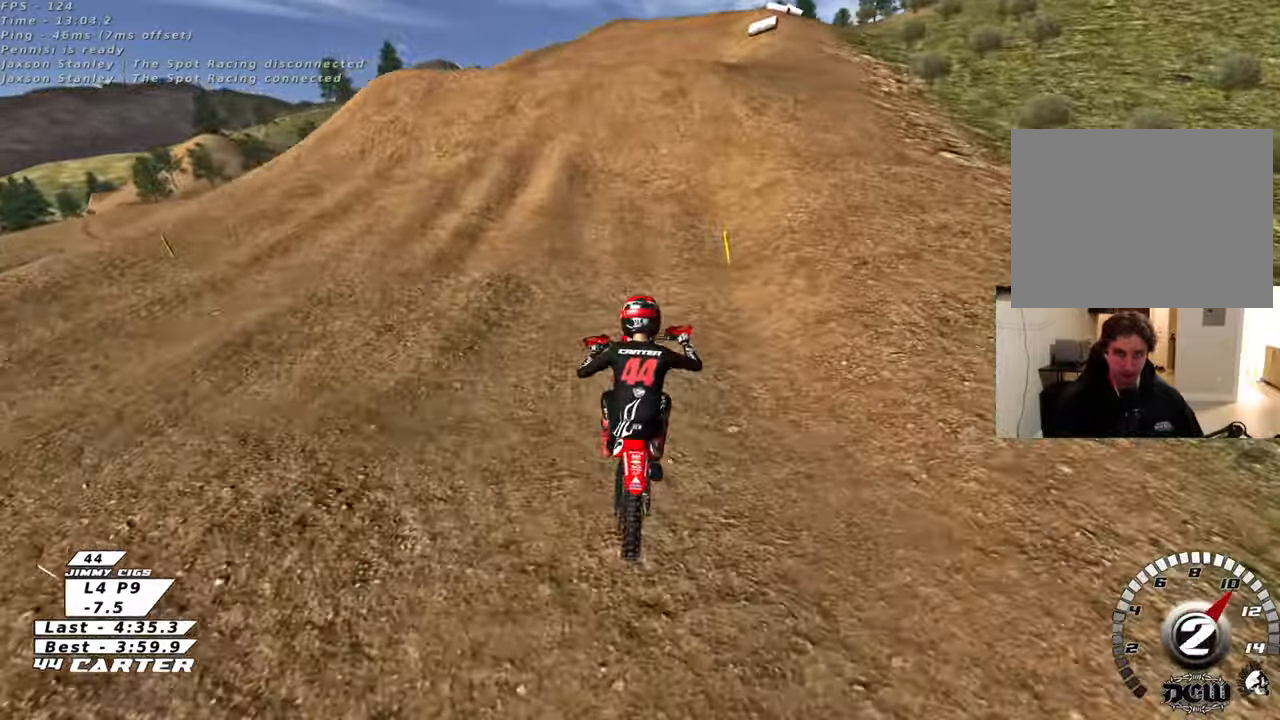
{"buttons": ["A", "R2"], "left_stick": "center", "right_stick": "center", "events": [[67, "left_stick", "center"], [67, "right_stick", "center"], [133, "left_stick", "right"], [250, "A", "down"], [250, "left_stick", "center"], [400, "A", "up"], [500, "A", "down"]]}
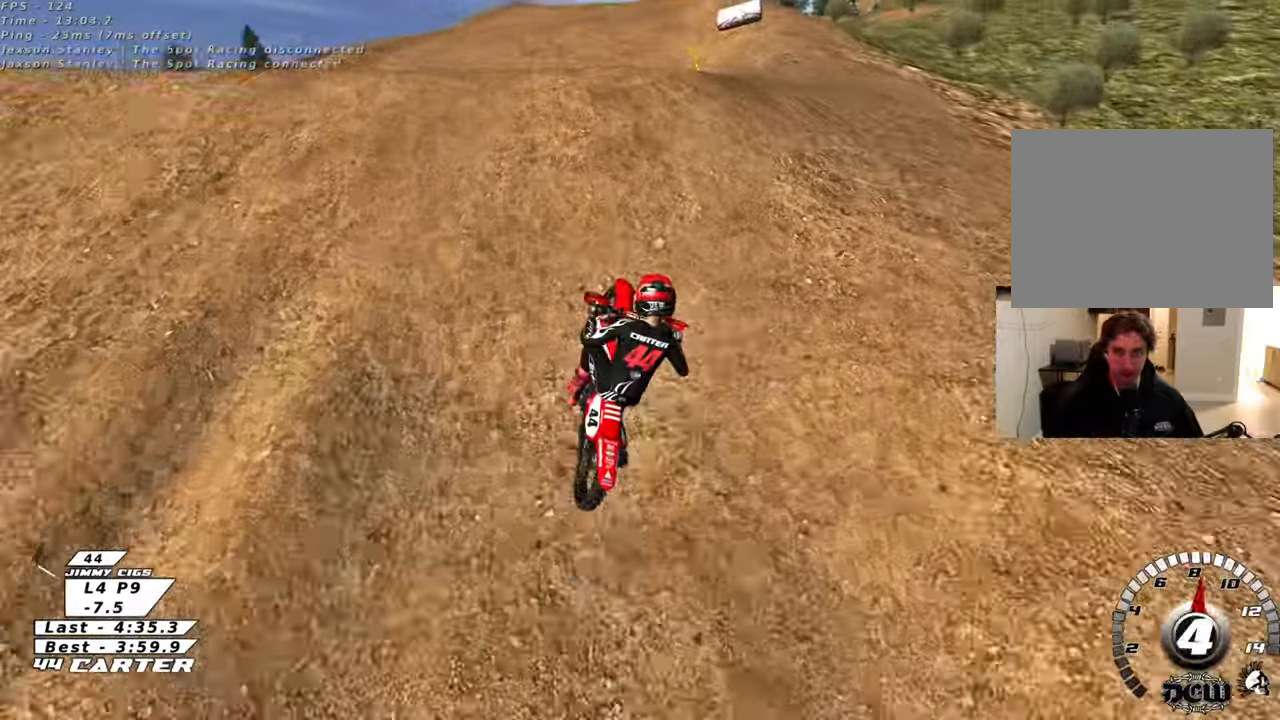
{"buttons": [], "left_stick": "down", "right_stick": "center", "events": [[67, "left_stick", "down-right"], [100, "A", "up"], [167, "left_stick", "down"], [200, "A", "down"], [217, "R2", "up"], [233, "A", "up"]]}
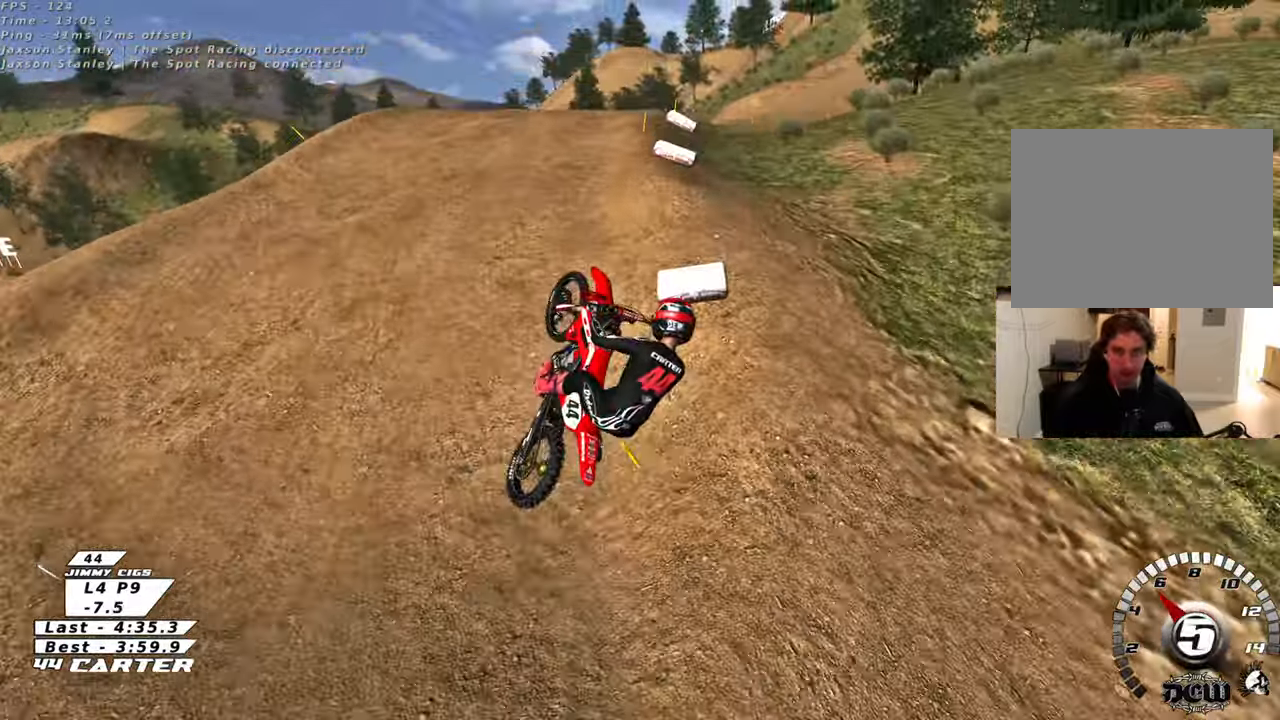
{"buttons": ["X"], "left_stick": "center", "right_stick": "center", "events": [[267, "X", "down"], [300, "L1", "down"], [300, "left_stick", "down-left"], [350, "X", "up"], [450, "X", "down"], [450, "left_stick", "center"], [483, "L1", "up"]]}
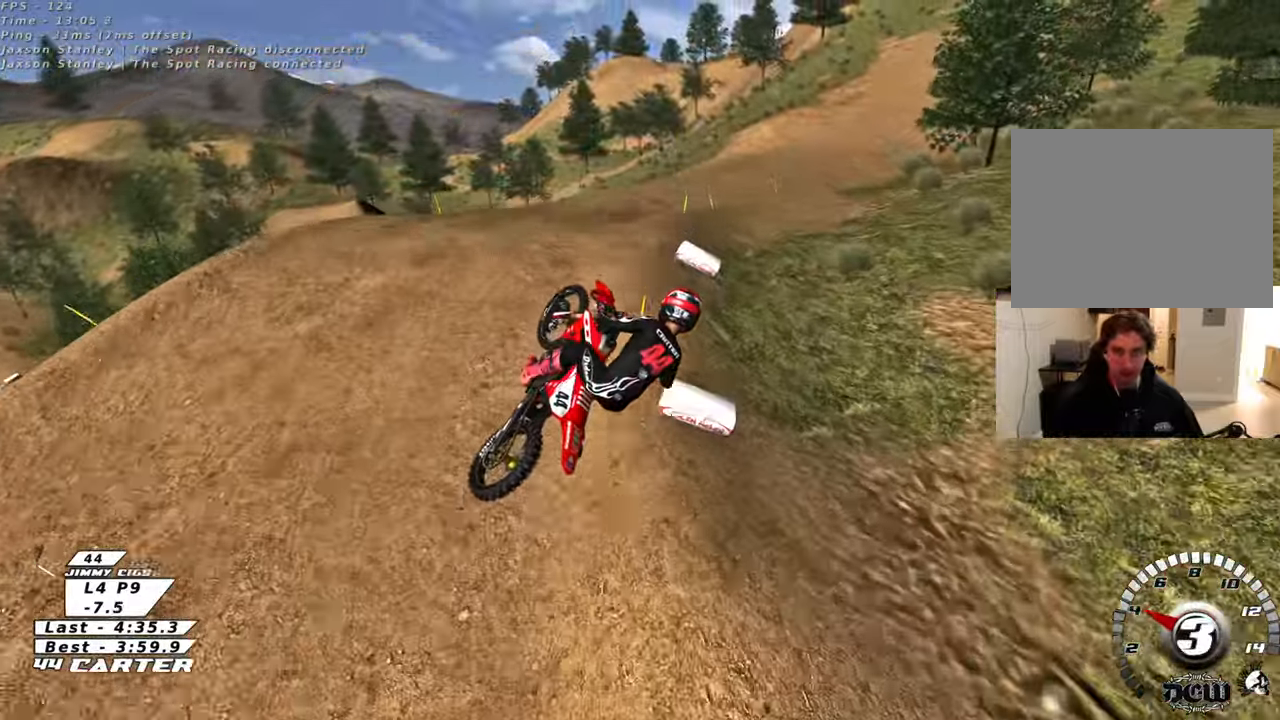
{"buttons": ["R2"], "left_stick": "center", "right_stick": "center", "events": [[50, "X", "up"], [117, "R2", "down"], [150, "X", "down"], [233, "X", "up"], [267, "R2", "up"], [317, "L1", "down"], [433, "R2", "down"], [450, "L1", "up"]]}